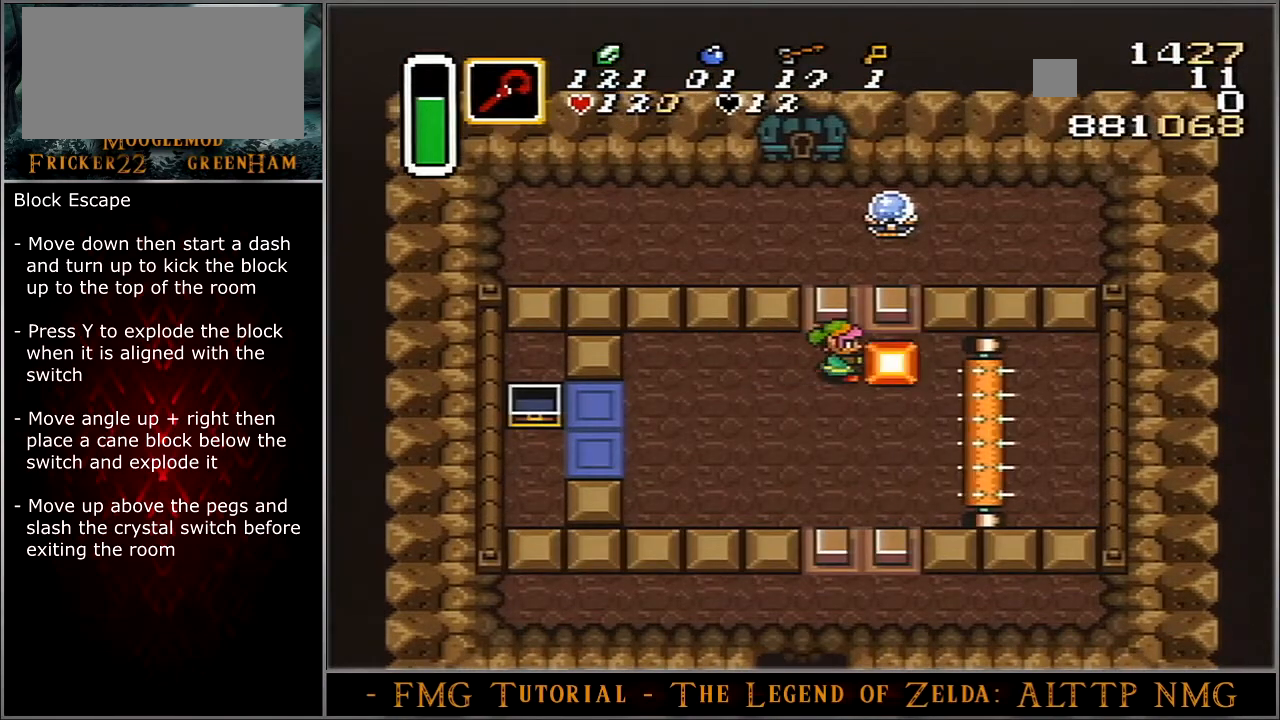
Gameplay with a controller (Nintendo layout); each line is a JSON object with the inputs held at the frame after it. "events" lists button and stick changes between this image and that frame as [ms after this image, input, new state], when the widget could be followed in between. Not read: L3 R3.
{"buttons": ["Y"], "events": []}
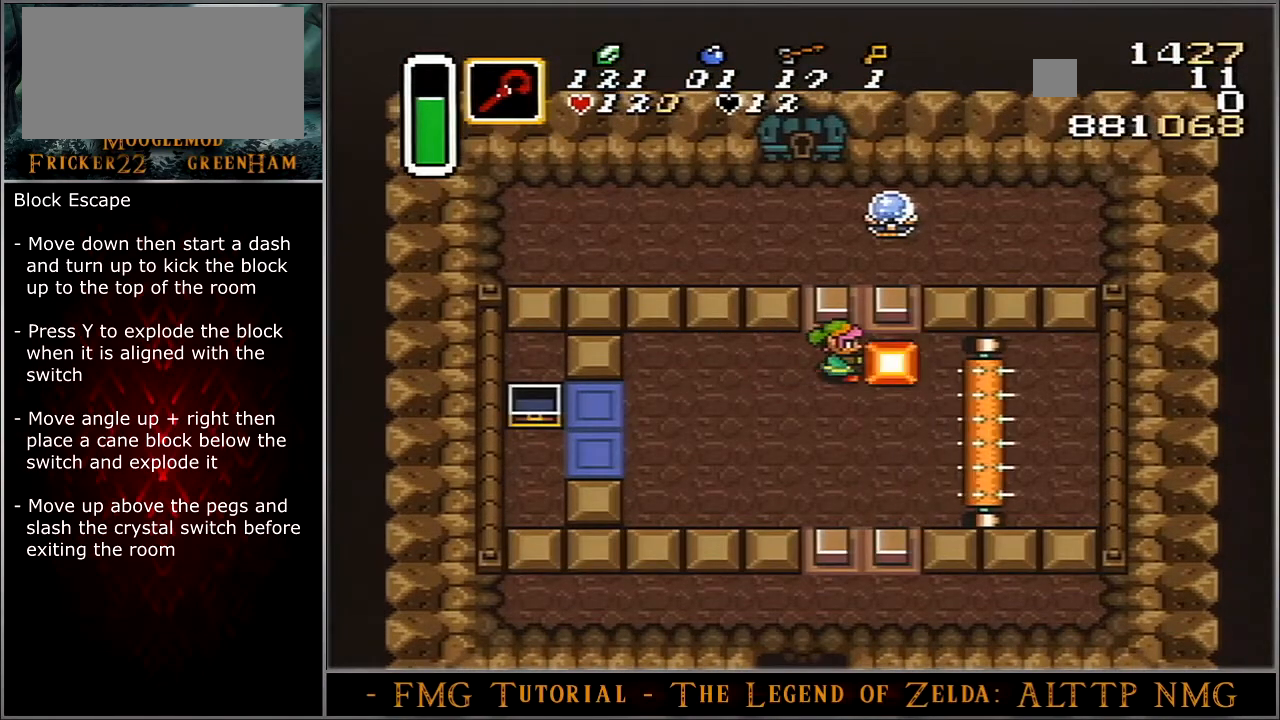
{"buttons": ["DPAD_UP"], "events": [[433, "Y", "up"], [467, "DPAD_UP", "down"]]}
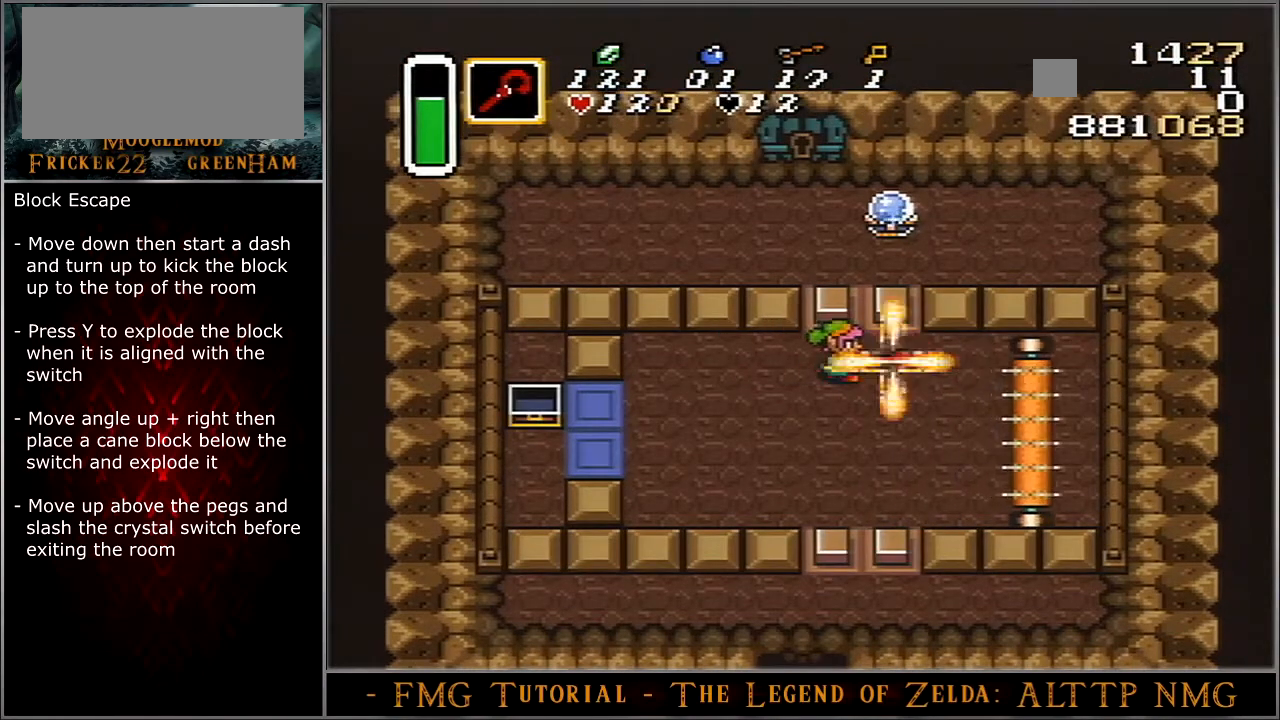
{"buttons": ["DPAD_UP"], "events": []}
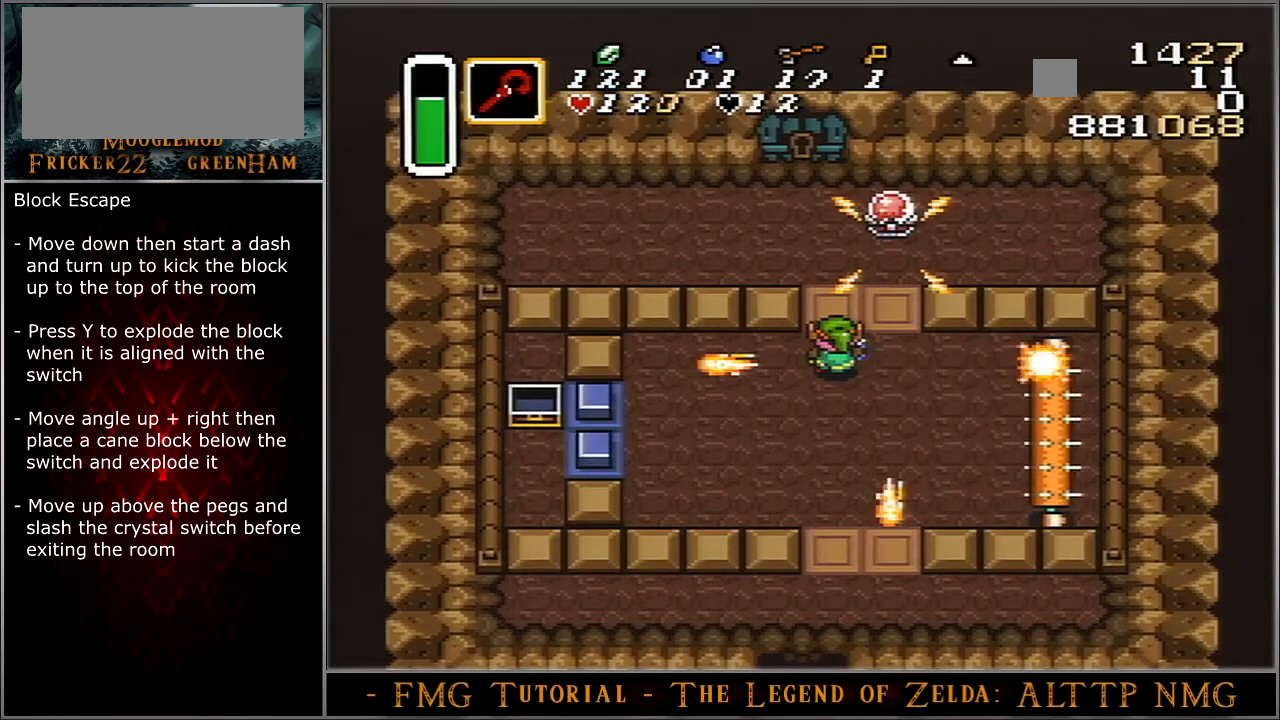
{"buttons": ["DPAD_UP"], "events": []}
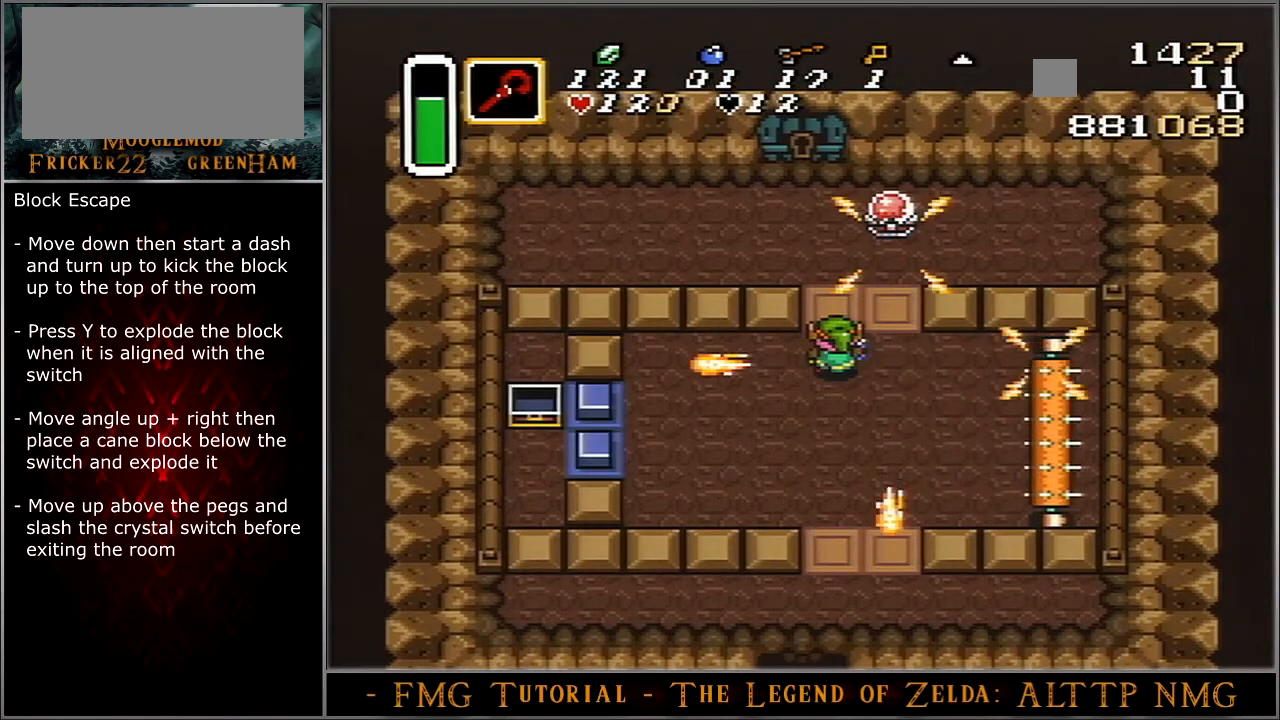
{"buttons": ["B", "DPAD_UP"], "events": [[501, "B", "down"]]}
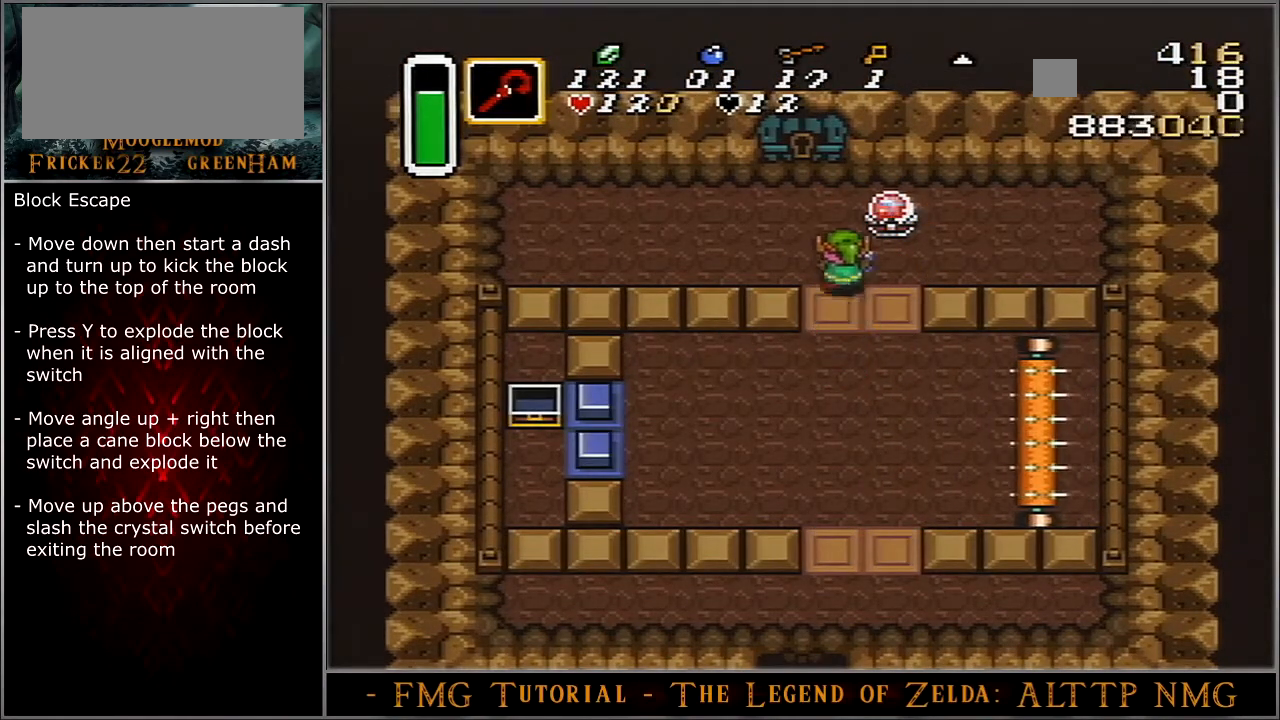
{"buttons": ["B", "DPAD_UP"], "events": []}